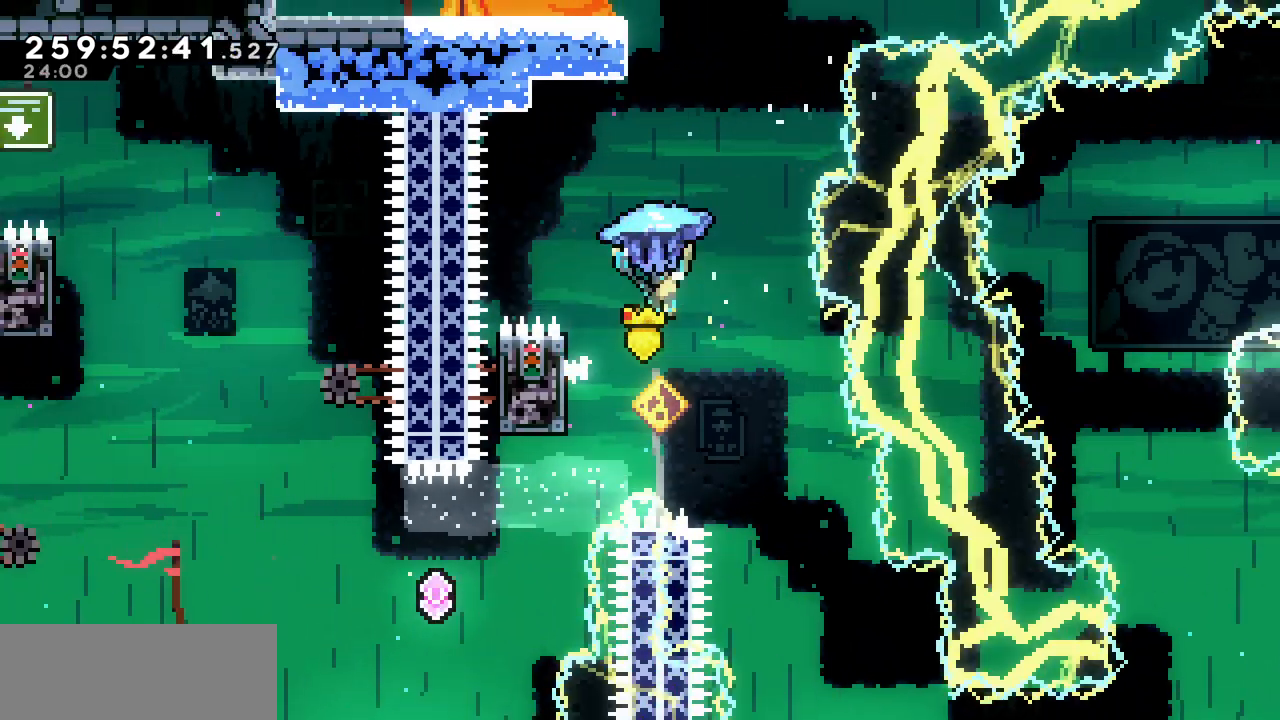
Gameplay with keyboard; each line is a JSON object with the keys held at the frame after it. "events" lists presses ("down") and releases ("up") of "c", "d", "down", "left", "right", "shift", "up", "x" and "z" between this image and that frame as [ms after this image, input, new state], when the widget could be followed in between. No other keys are recorded. Mouse input is not recorded.
{"keys": ["left", "up", "x"], "events": [[300, "z", "up"]]}
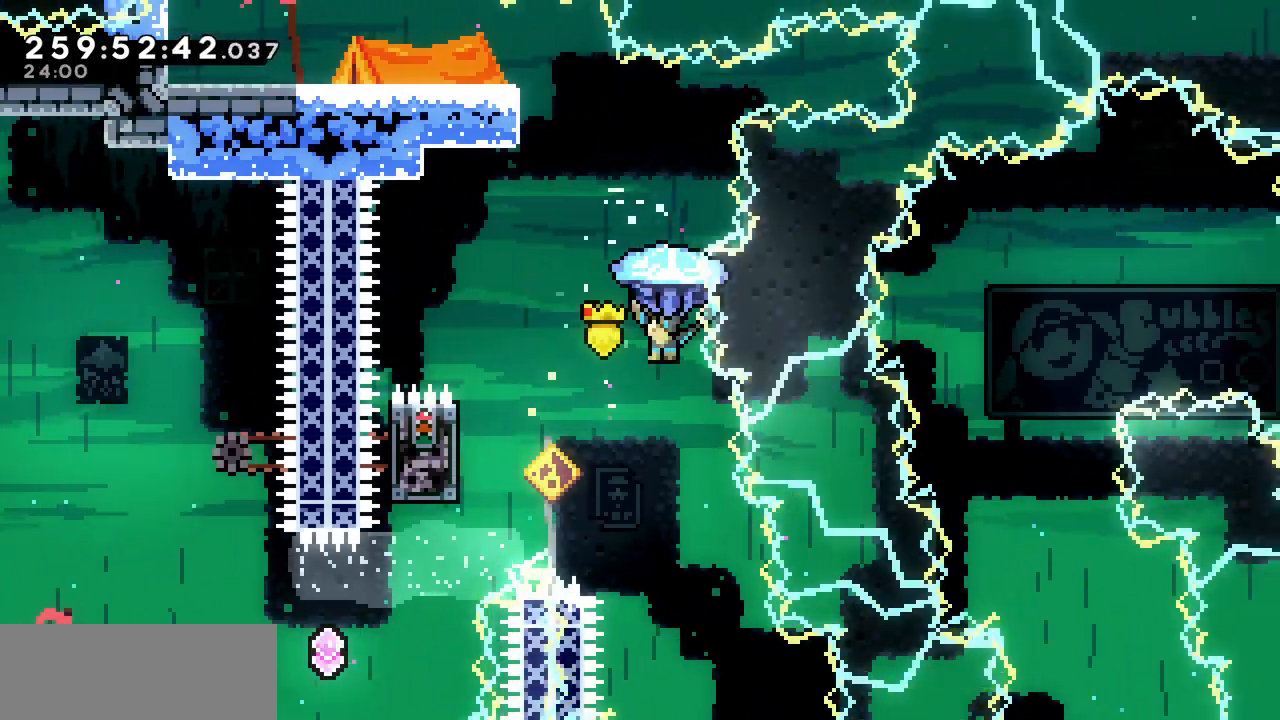
{"keys": ["left"], "events": [[400, "up", "up"], [400, "x", "up"]]}
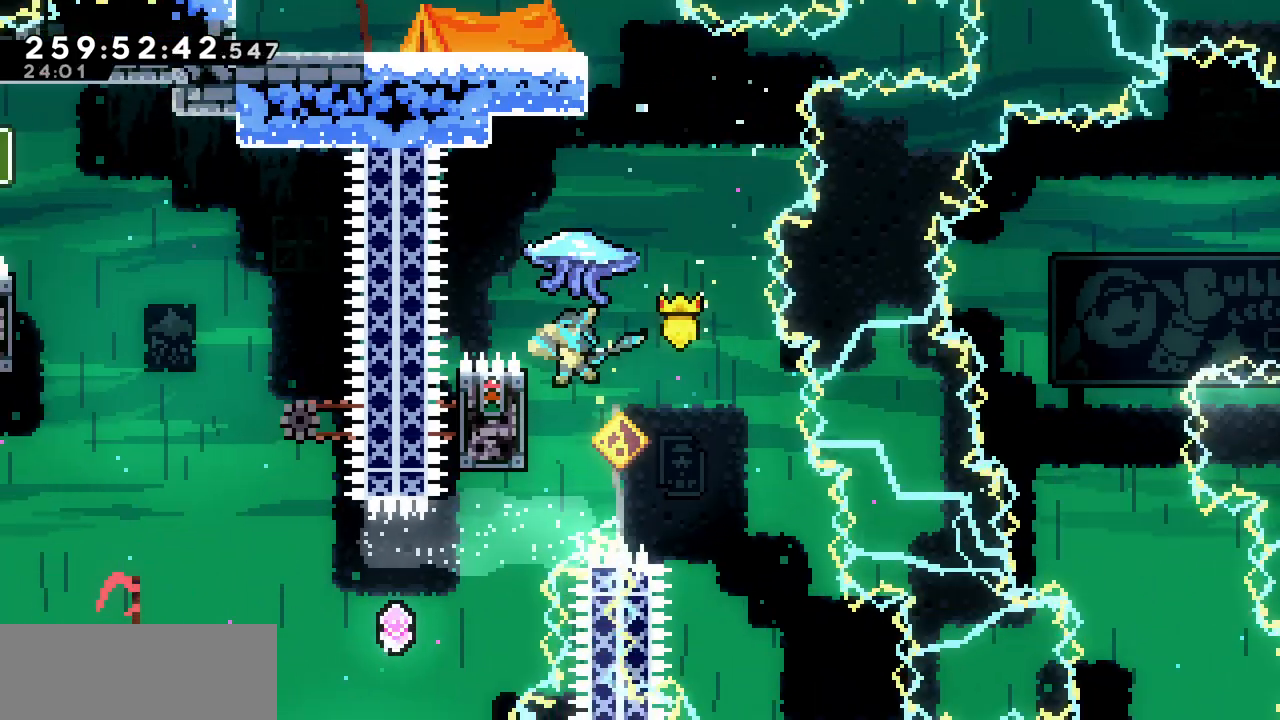
{"keys": ["left"], "events": [[150, "x", "down"], [217, "x", "up"]]}
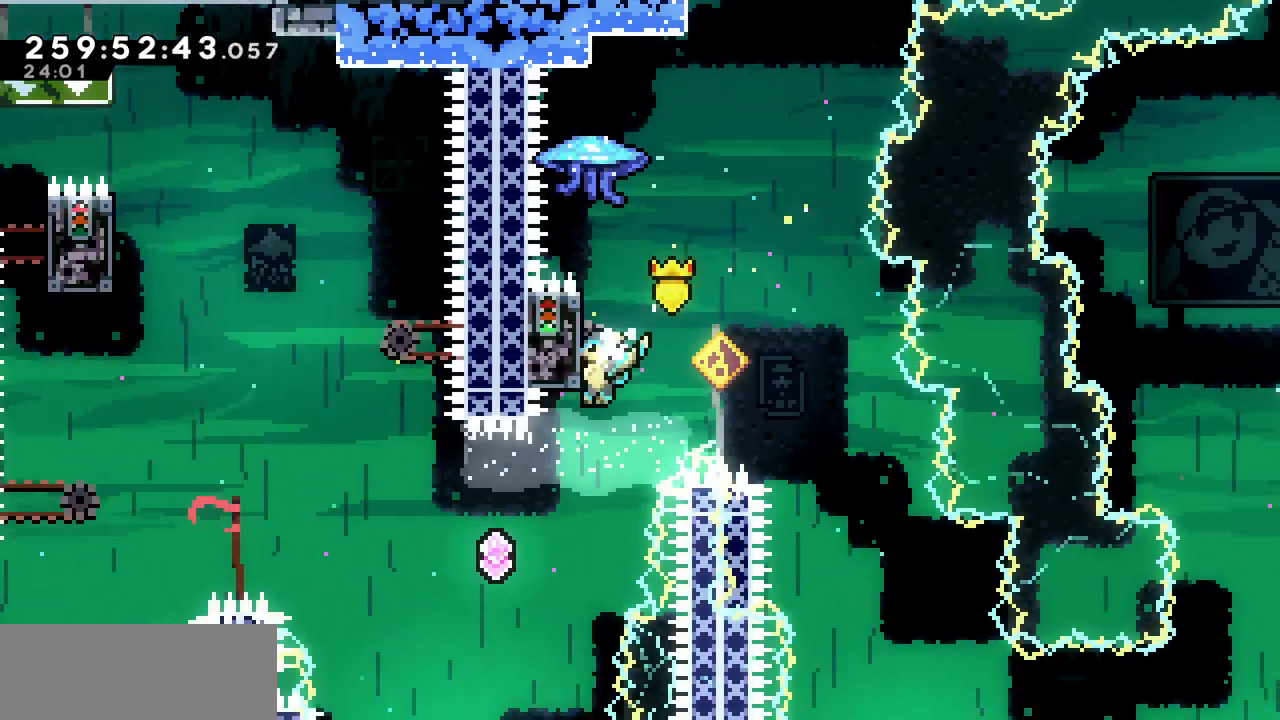
{"keys": ["c", "left", "up"], "events": [[250, "up", "down"], [333, "c", "down"]]}
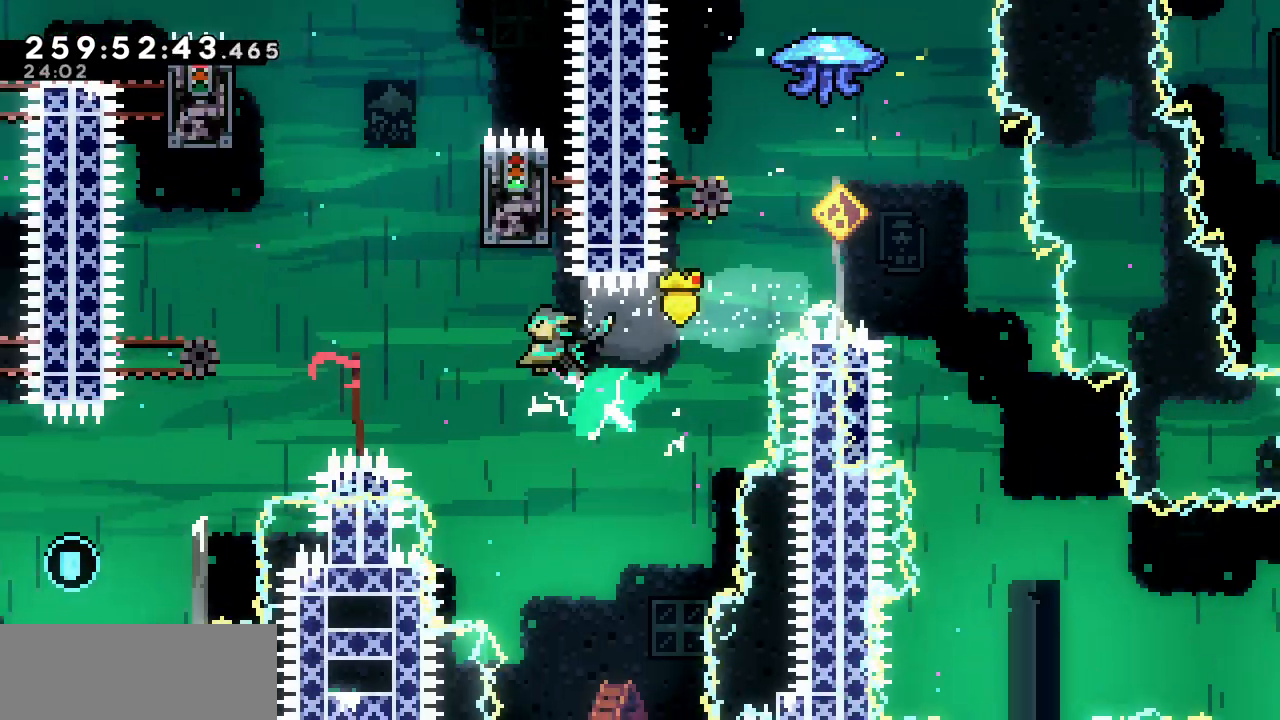
{"keys": ["left", "z"], "events": [[17, "c", "up"], [150, "c", "down"], [150, "left", "up"], [267, "c", "up"], [300, "z", "down"], [317, "up", "up"], [367, "left", "down"]]}
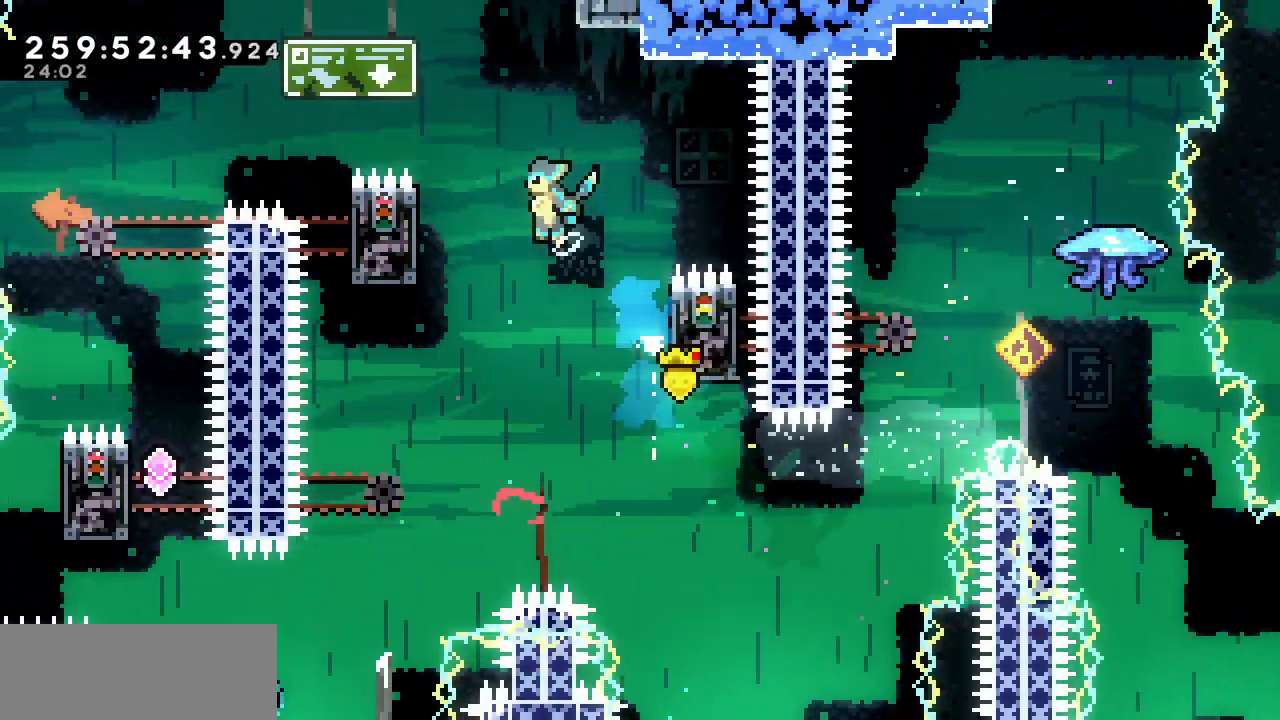
{"keys": ["left", "z"], "events": [[167, "left", "up"], [400, "left", "down"]]}
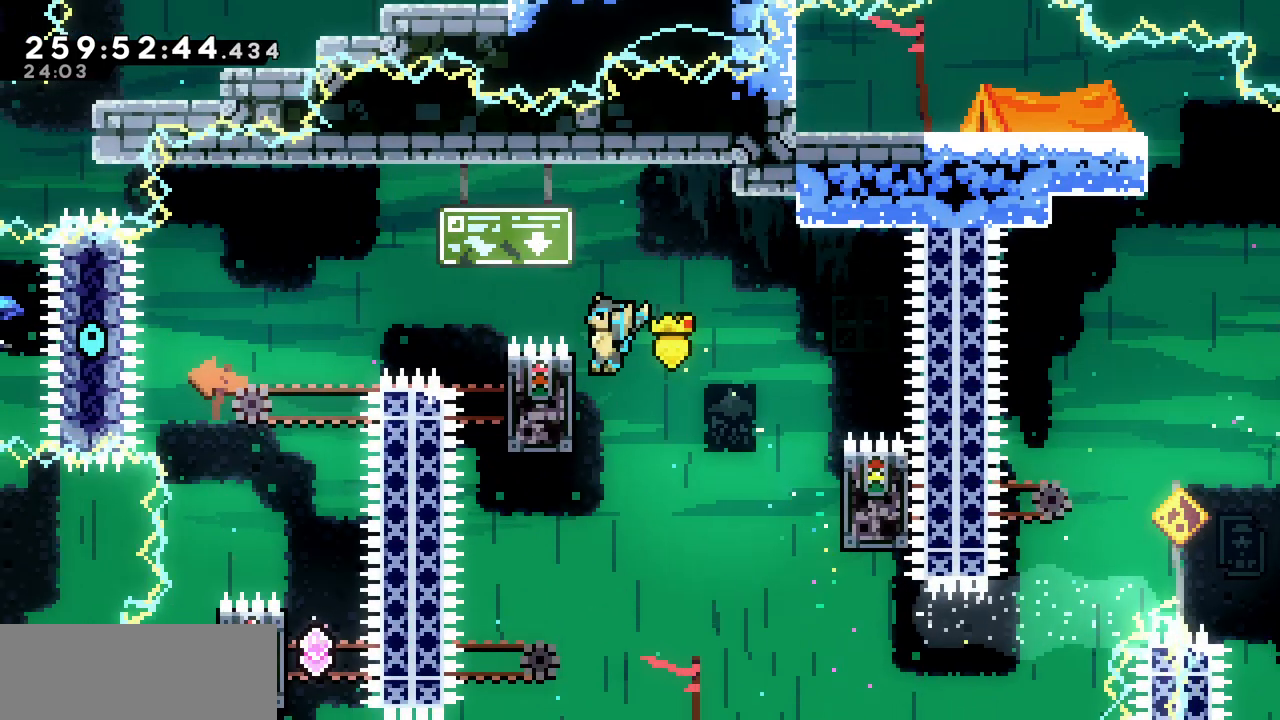
{"keys": ["left", "x", "z"], "events": [[33, "z", "up"], [83, "left", "up"], [133, "z", "down"], [367, "x", "down"], [433, "left", "down"]]}
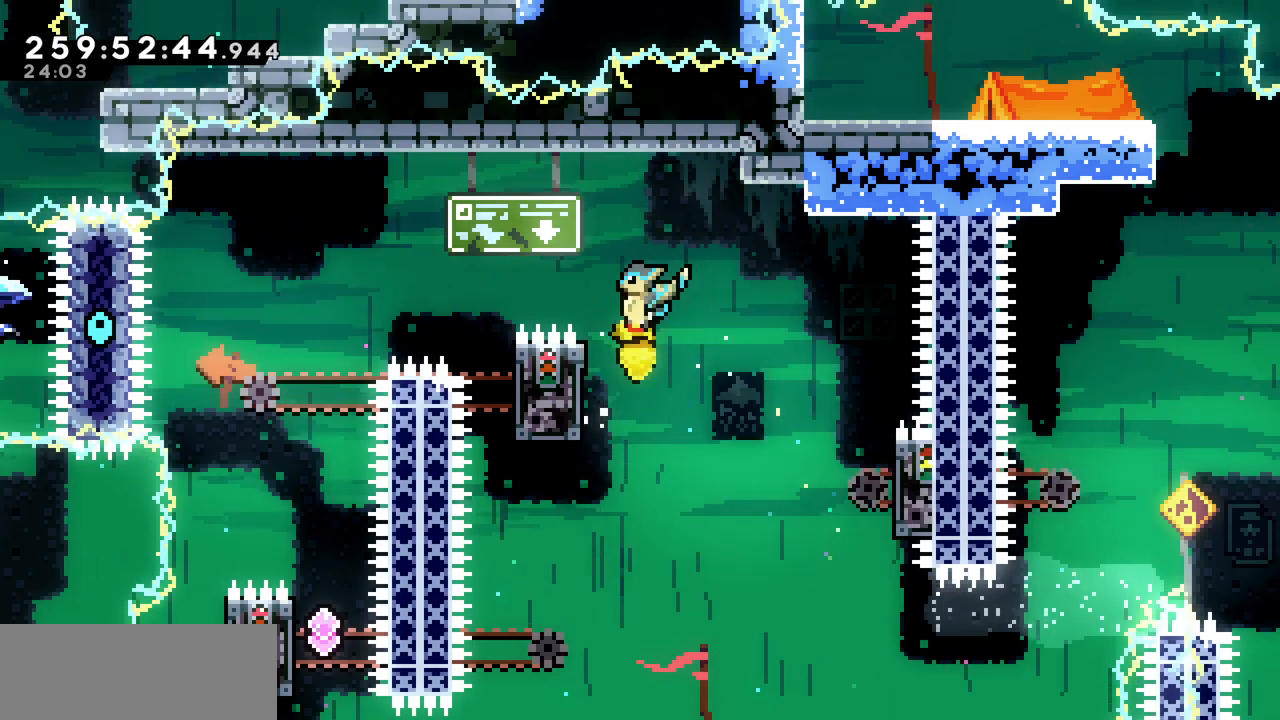
{"keys": ["up", "x"], "events": [[217, "up", "down"], [250, "z", "up"], [383, "left", "up"]]}
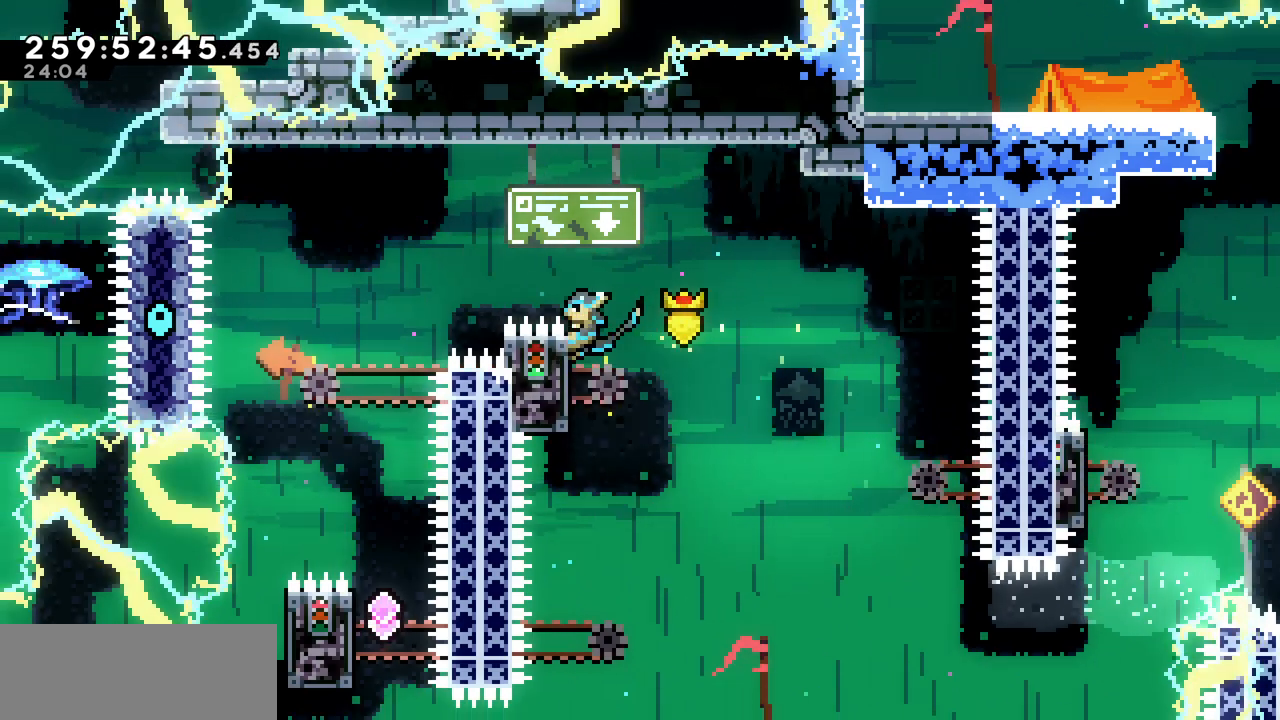
{"keys": ["down", "x"], "events": [[50, "up", "up"], [300, "down", "down"]]}
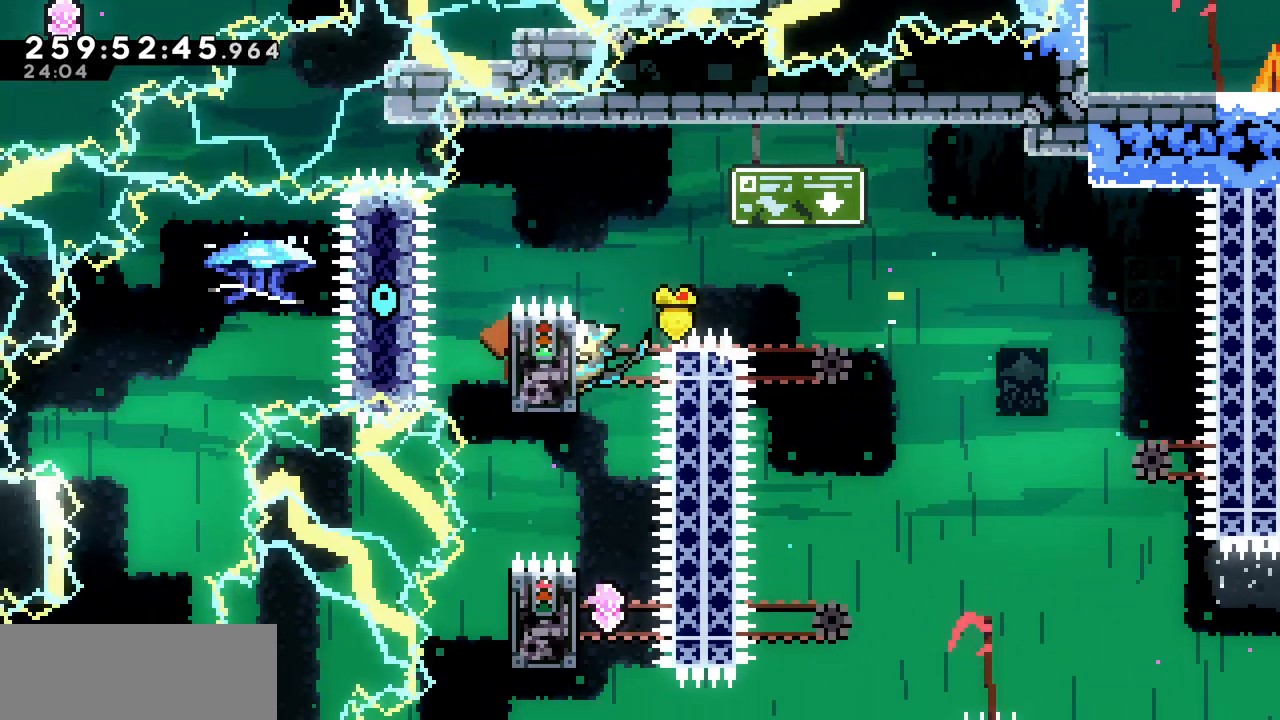
{"keys": ["x"], "events": [[33, "down", "up"]]}
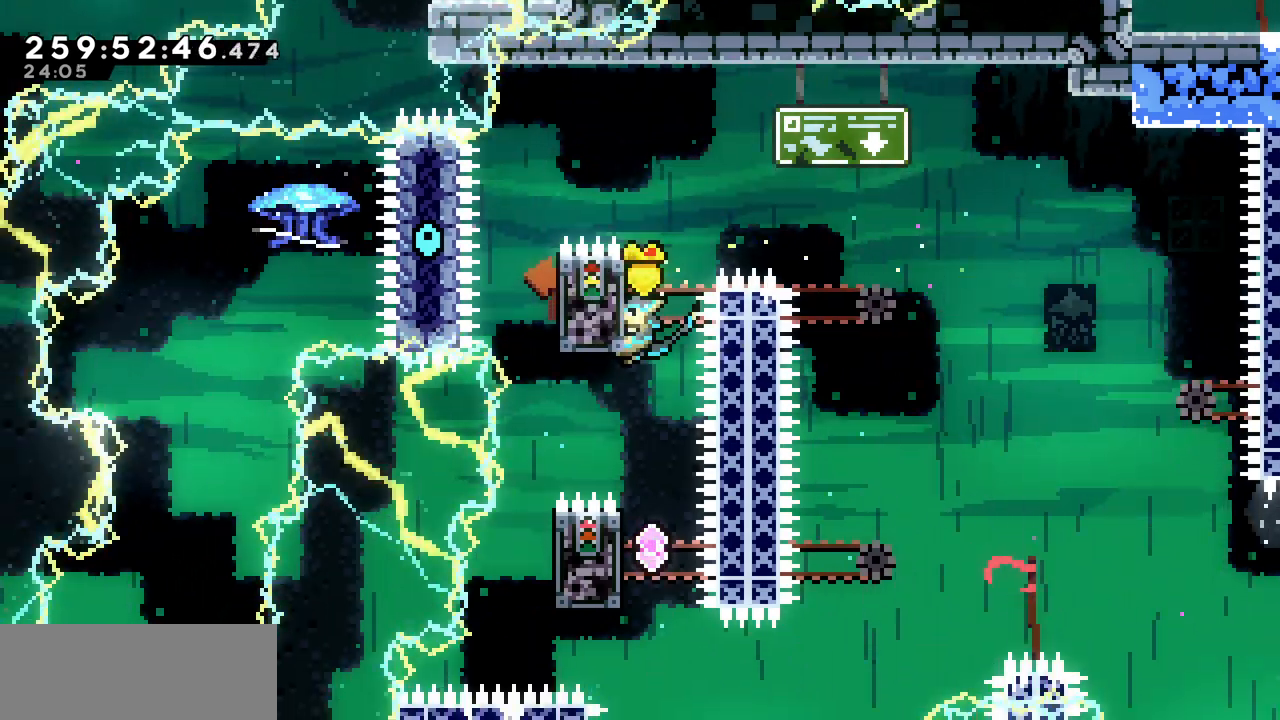
{"keys": ["left"], "events": [[150, "x", "up"], [467, "left", "down"]]}
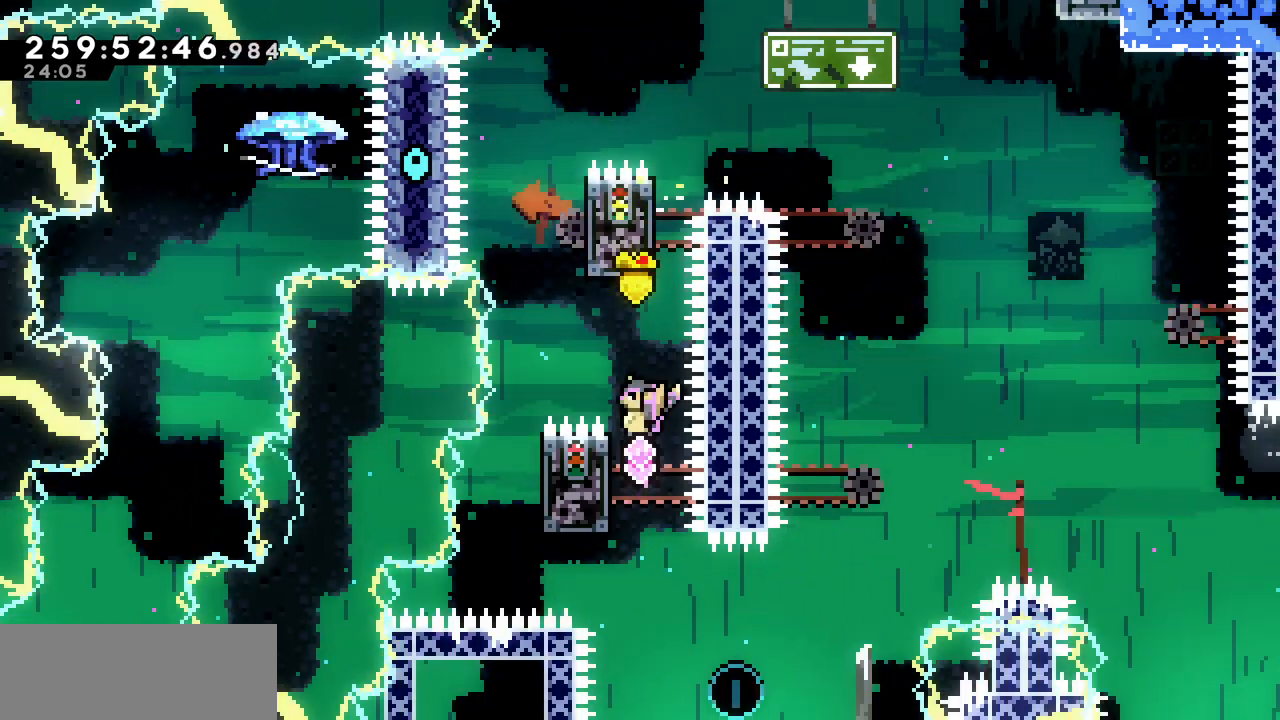
{"keys": ["right"], "events": [[150, "x", "down"], [217, "left", "up"], [233, "x", "up"], [350, "right", "down"]]}
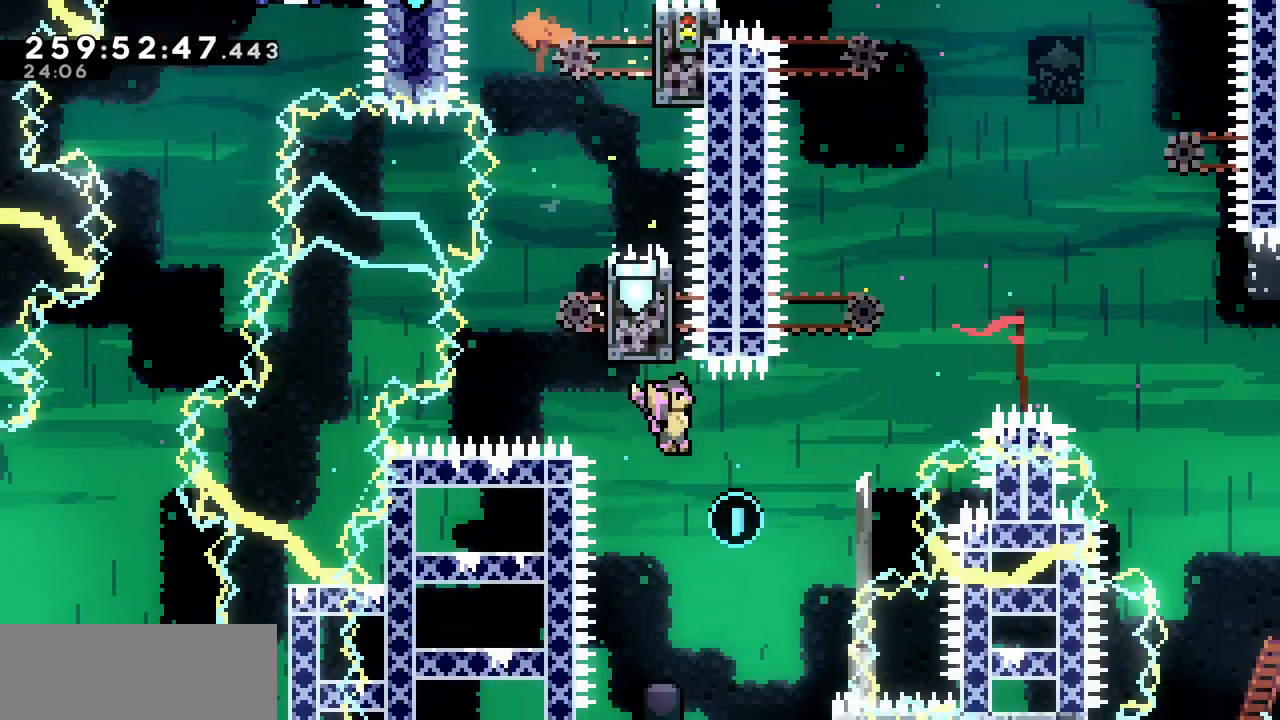
{"keys": ["right", "up"], "events": [[33, "up", "down"], [167, "c", "down"], [367, "c", "up"]]}
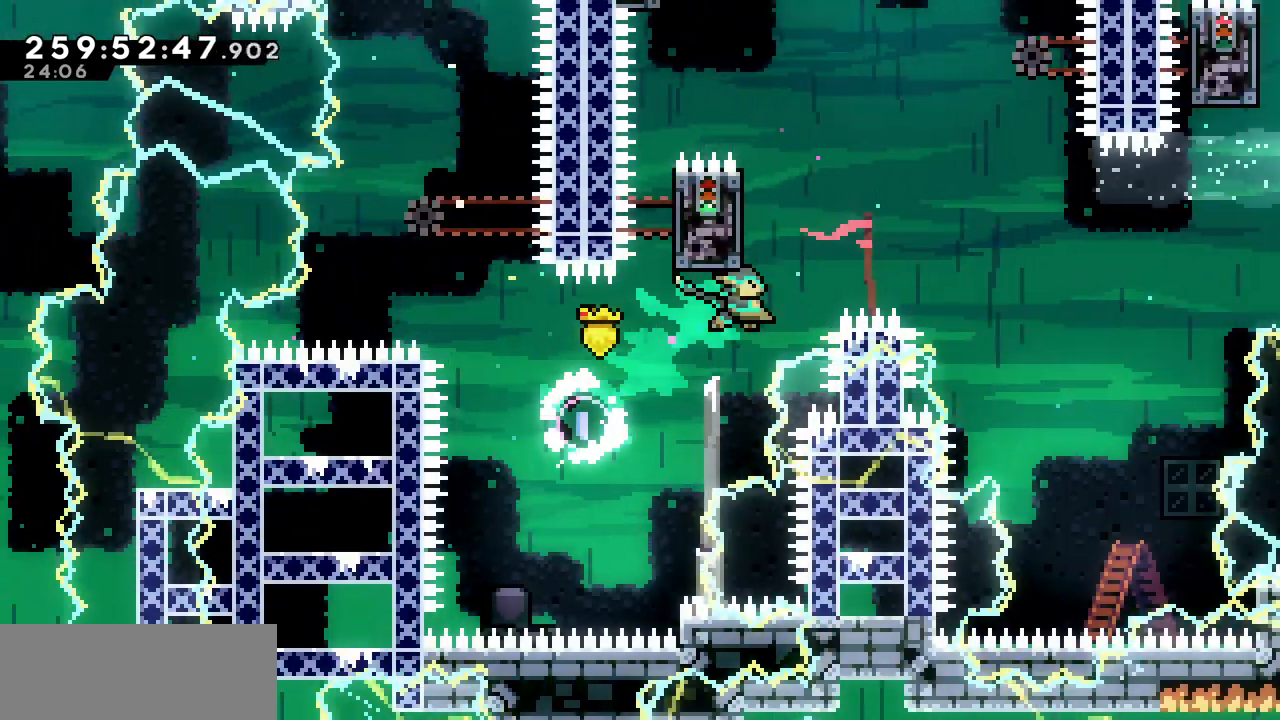
{"keys": ["left", "z"], "events": [[33, "right", "up"], [83, "c", "down"], [200, "c", "up"], [250, "up", "up"], [283, "z", "down"], [367, "left", "down"]]}
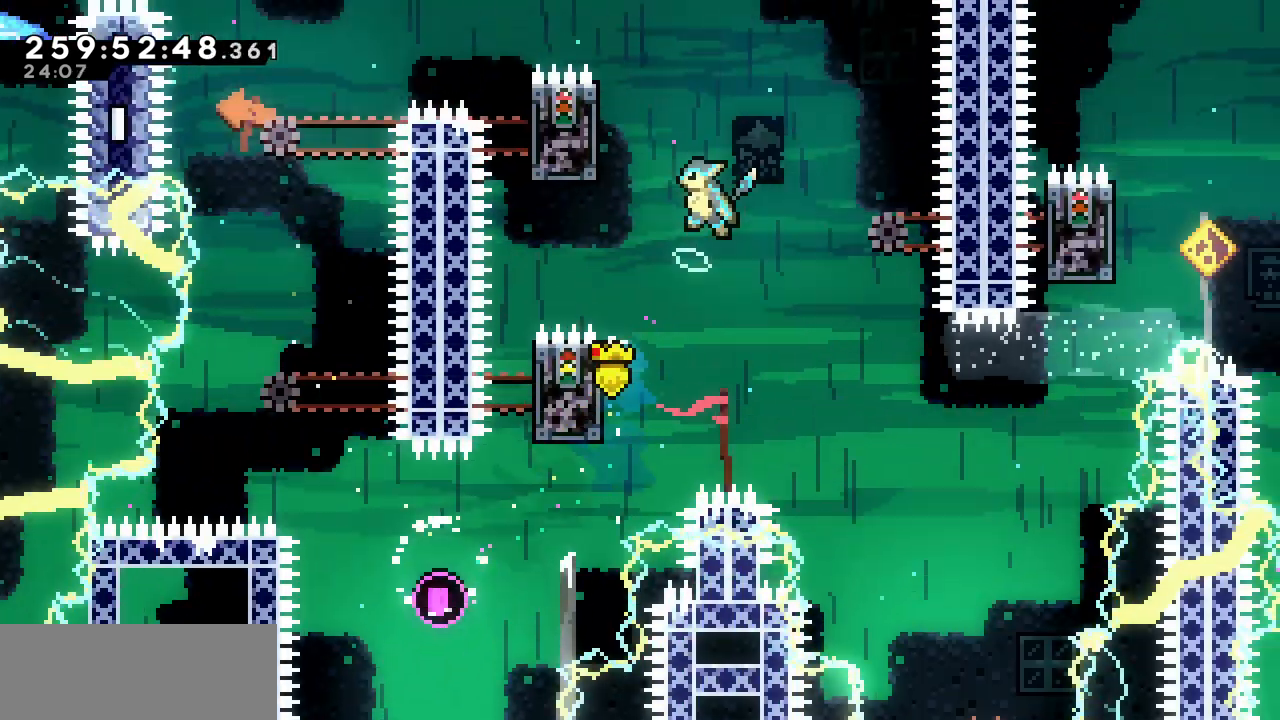
{"keys": ["z"], "events": [[333, "z", "up"], [350, "left", "up"], [400, "z", "down"]]}
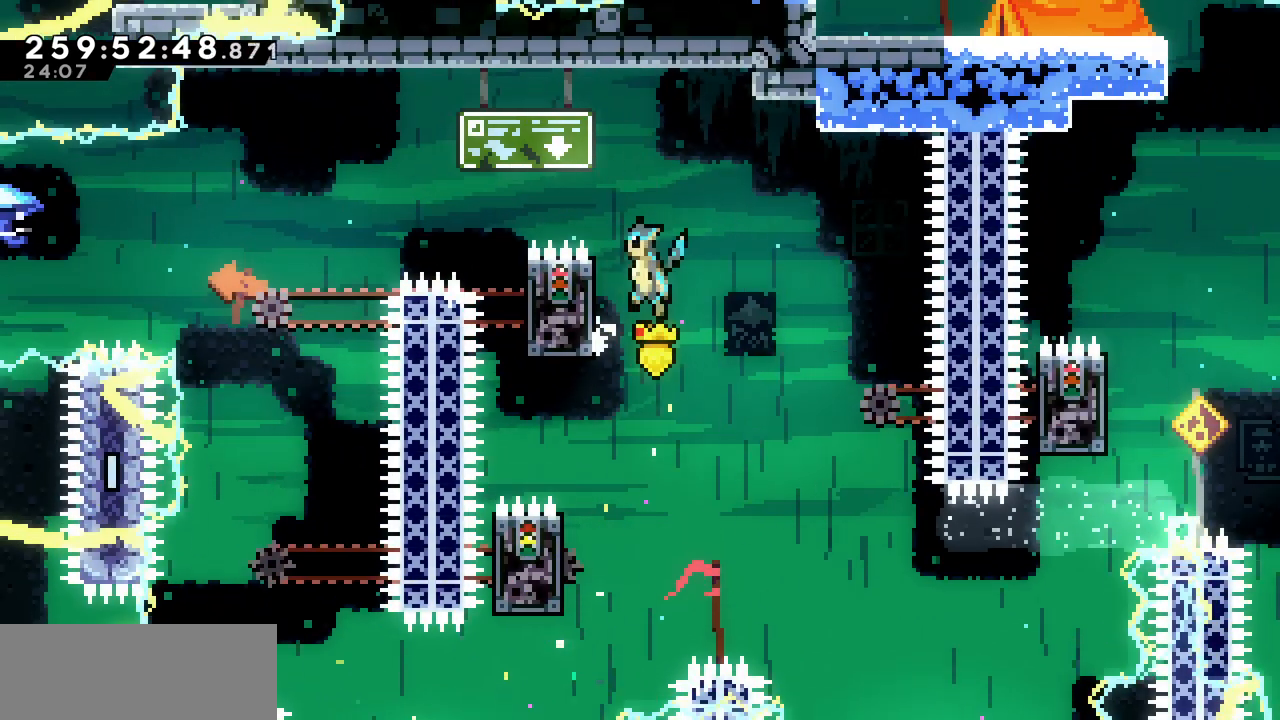
{"keys": ["left", "up", "x", "z"], "events": [[150, "x", "down"], [217, "left", "down"], [367, "up", "down"]]}
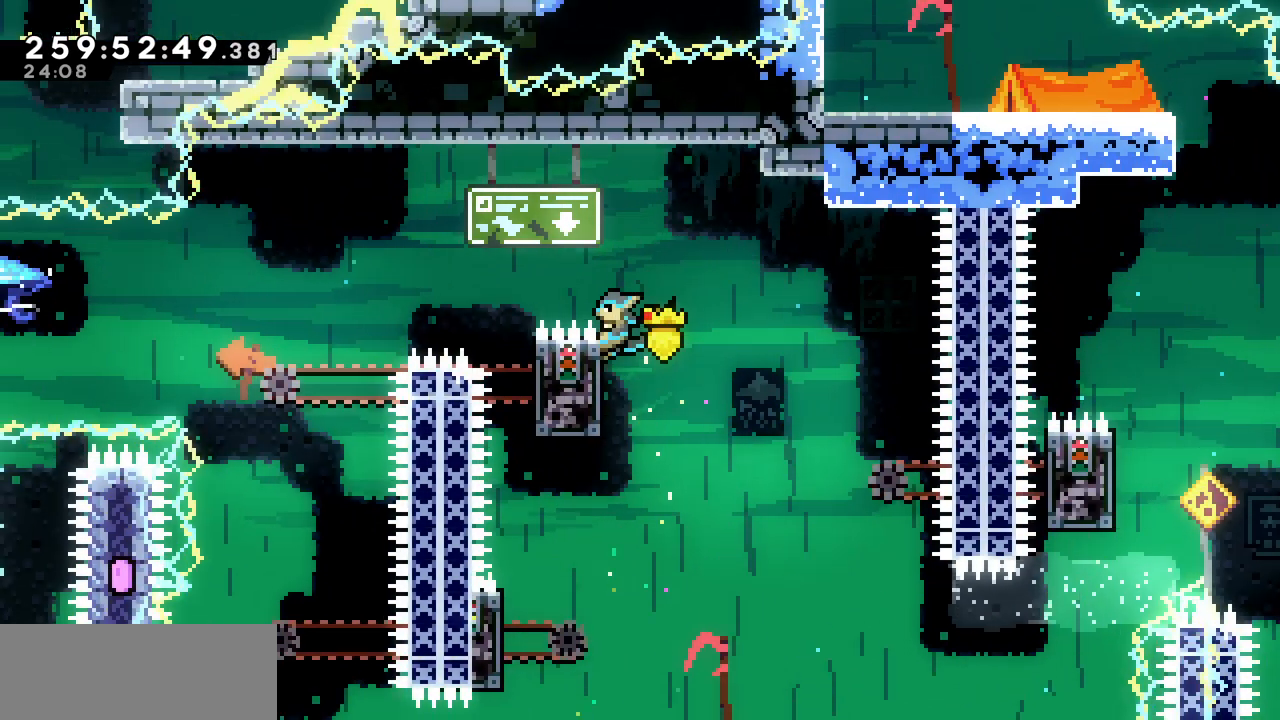
{"keys": ["left", "up", "x"], "events": [[33, "z", "up"]]}
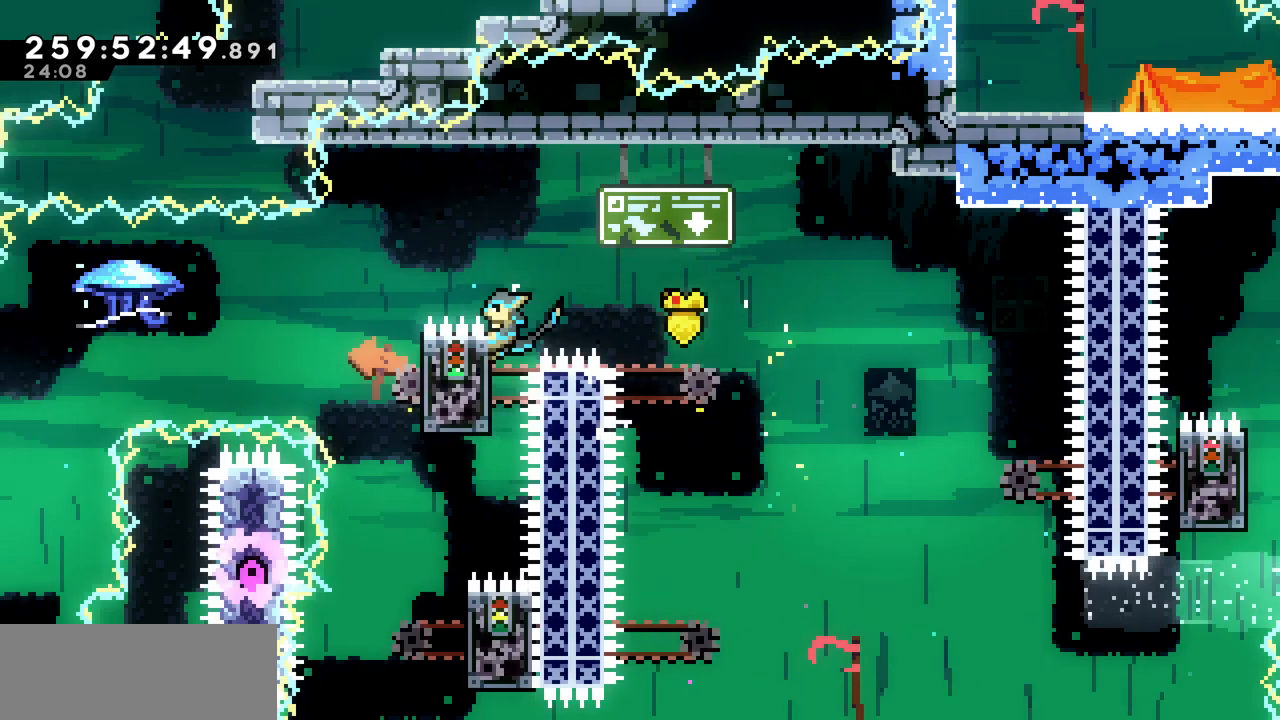
{"keys": ["x", "z"], "events": [[100, "z", "down"], [333, "up", "up"], [417, "left", "up"]]}
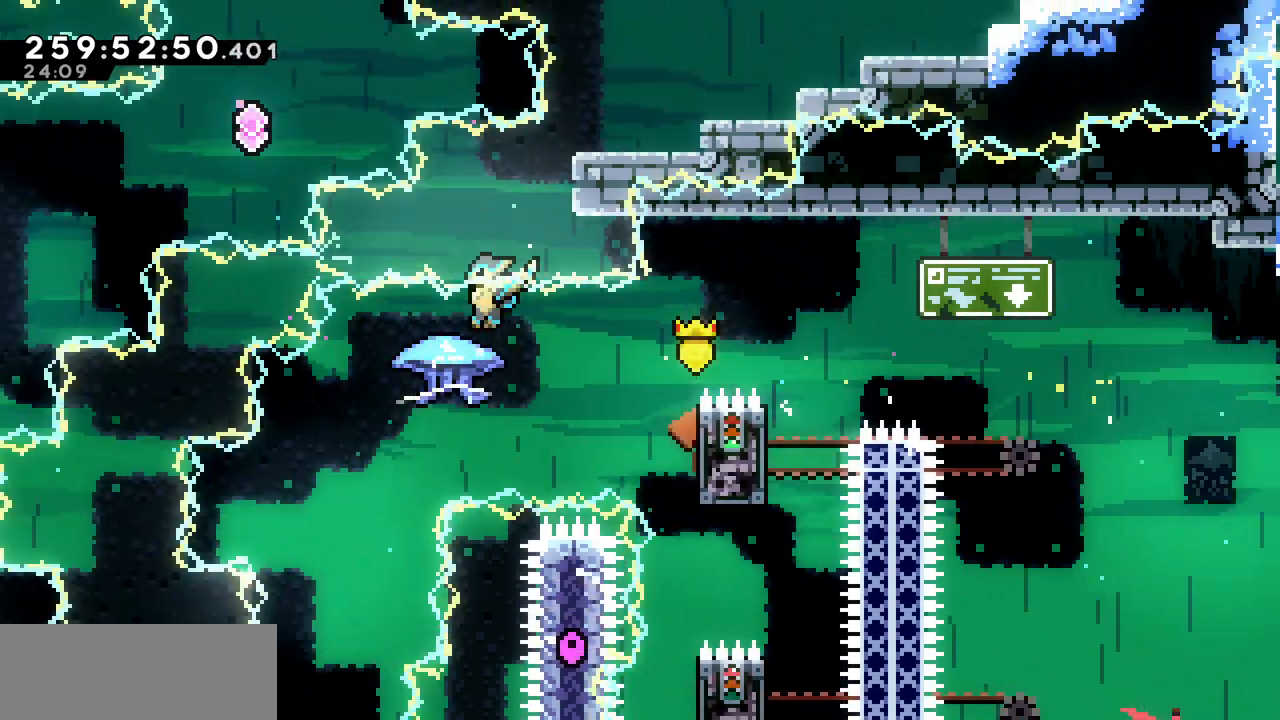
{"keys": ["down", "x"], "events": [[400, "down", "down"], [400, "z", "up"]]}
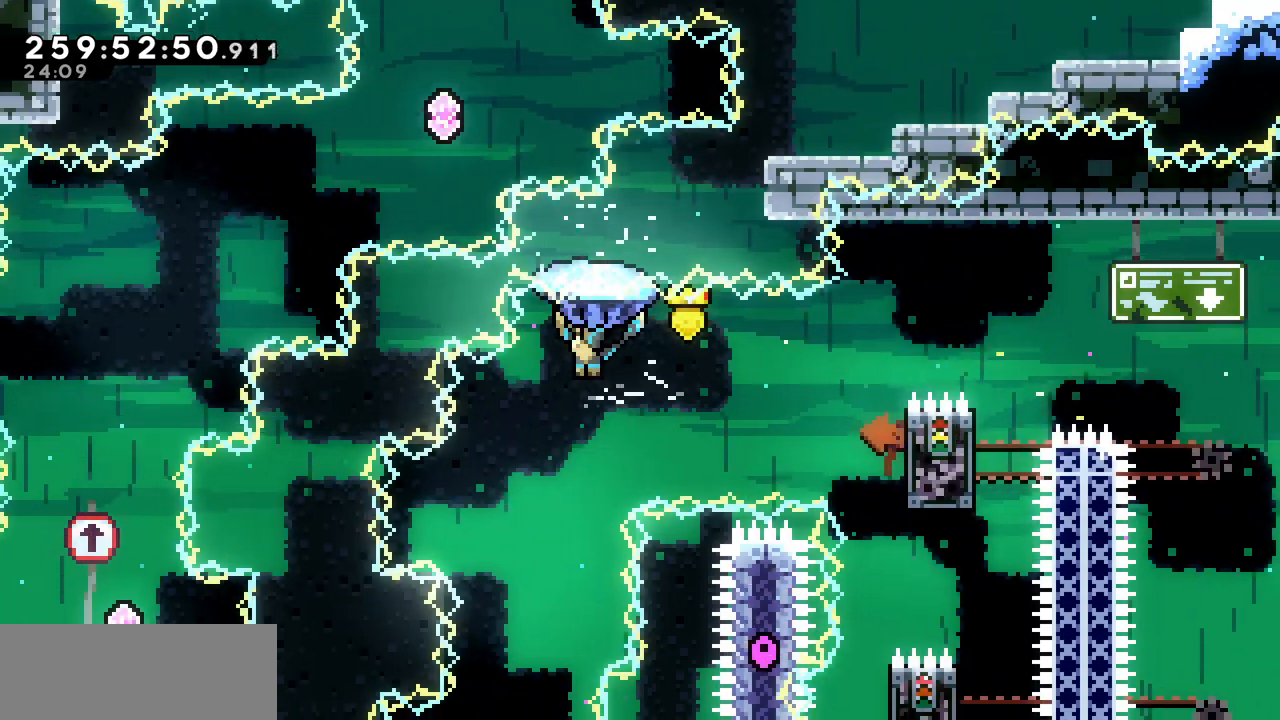
{"keys": ["down", "x"], "events": [[50, "left", "down"], [233, "left", "up"]]}
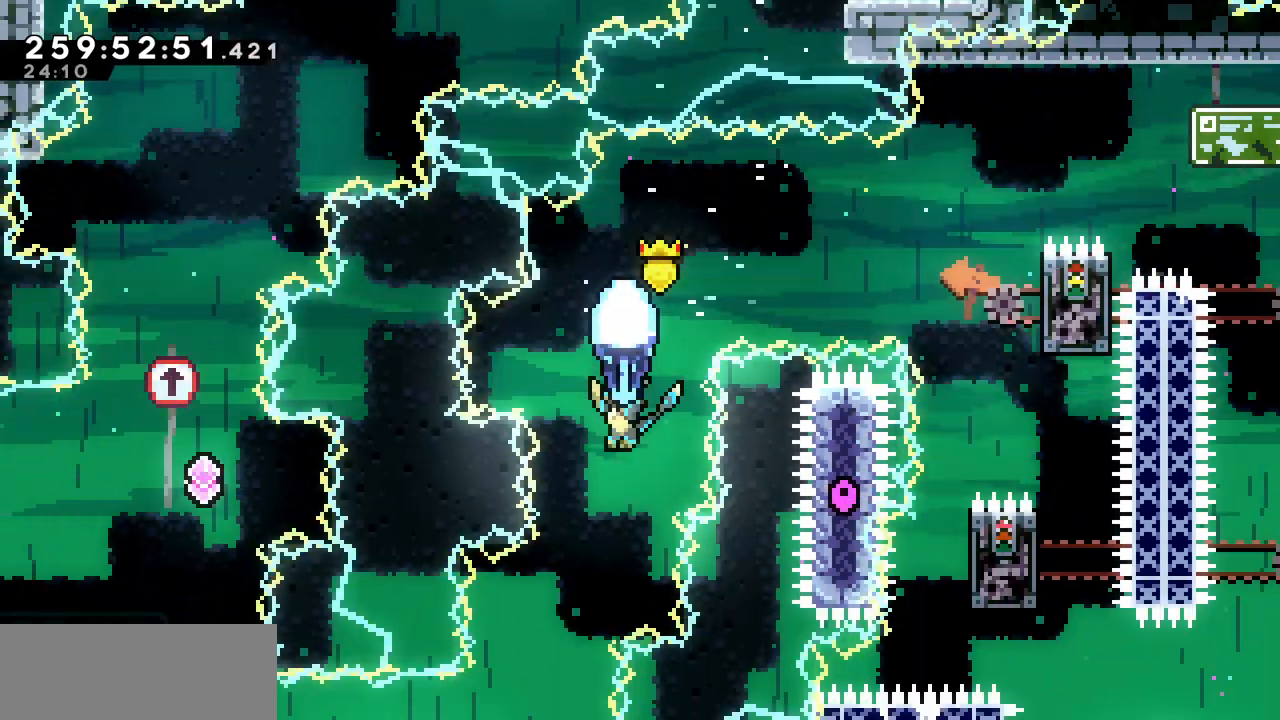
{"keys": ["x"], "events": [[83, "left", "down"], [350, "left", "up"], [467, "down", "up"]]}
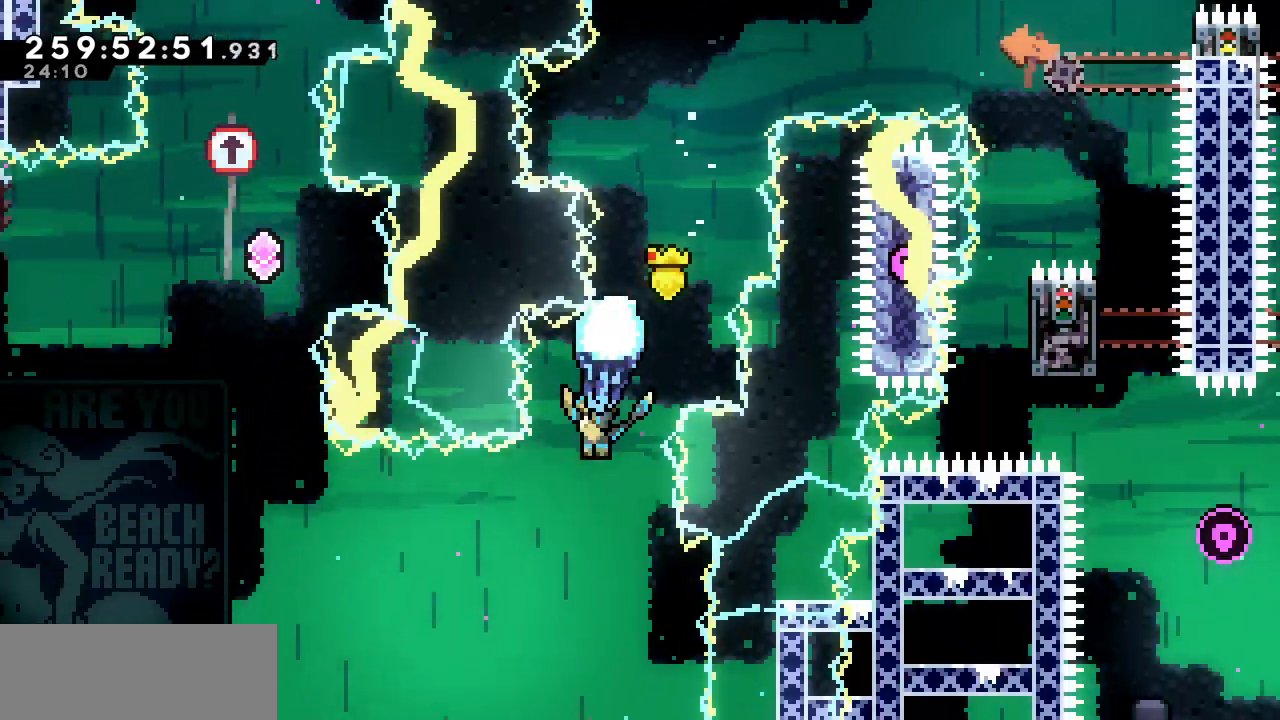
{"keys": ["left", "x"], "events": [[17, "left", "down"], [183, "up", "down"], [483, "up", "up"]]}
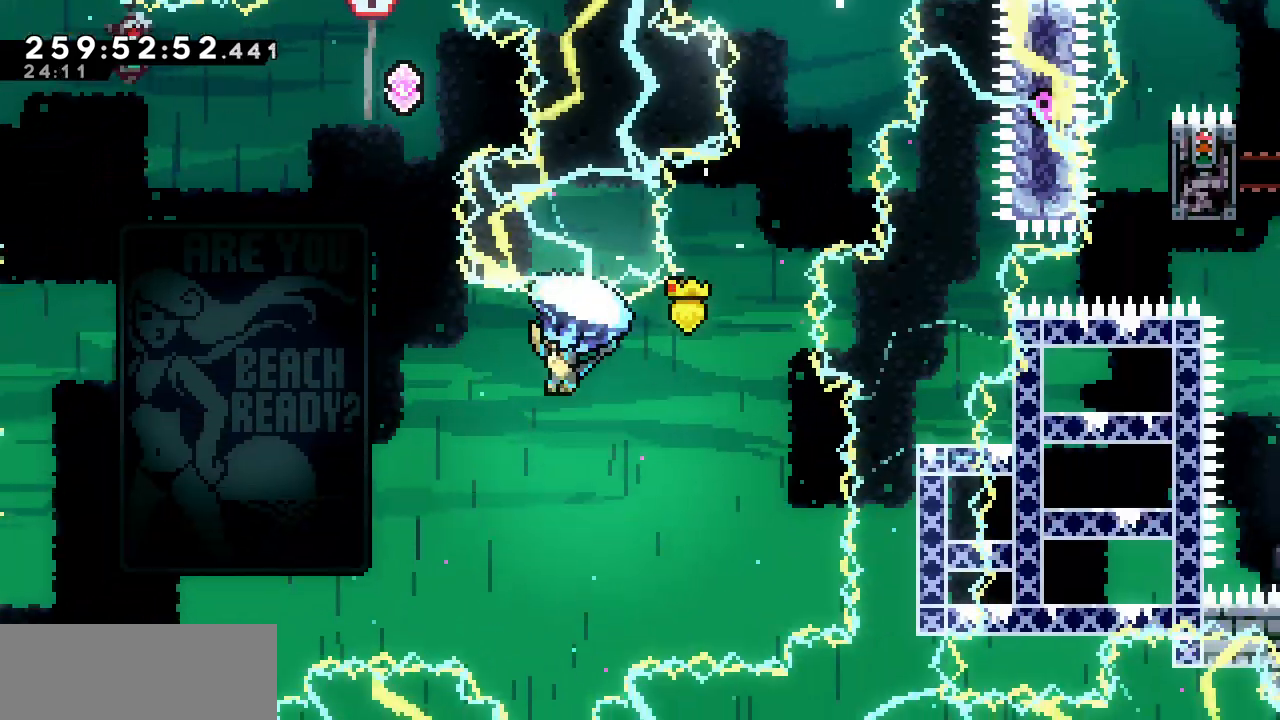
{"keys": ["down", "left", "x"], "events": [[200, "down", "down"], [300, "down", "up"], [467, "down", "down"]]}
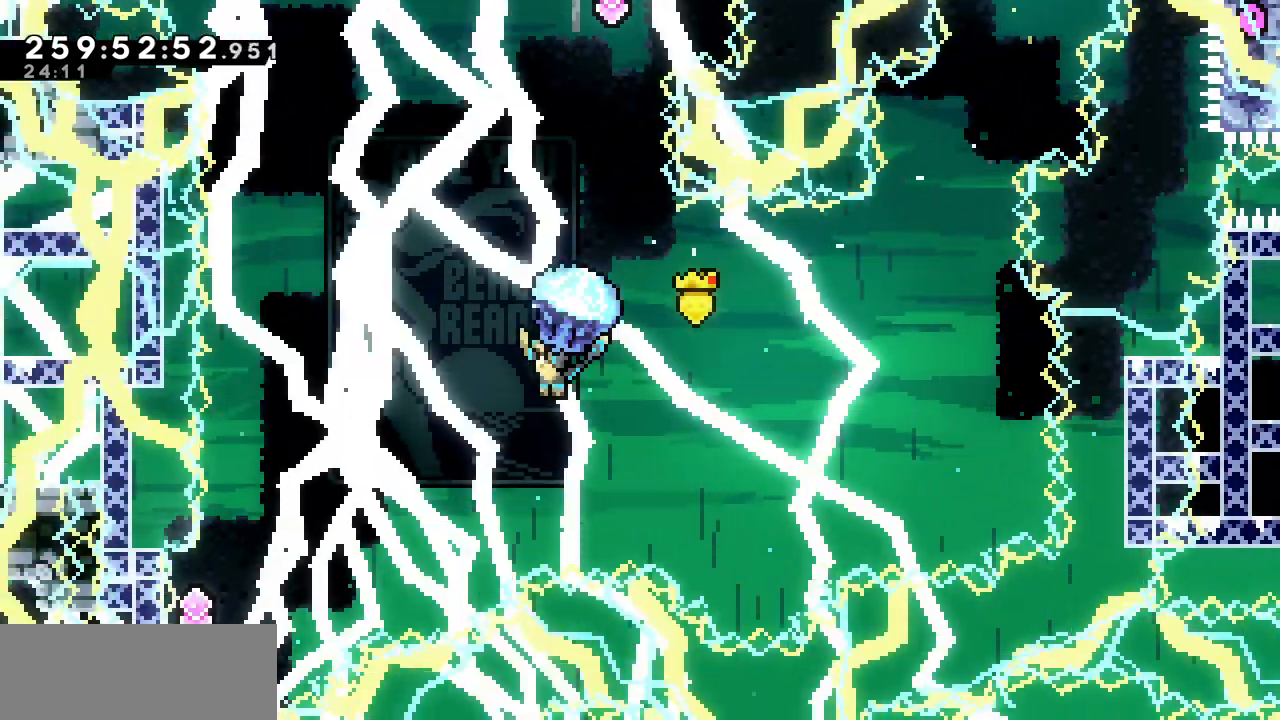
{"keys": ["left", "x"], "events": [[283, "down", "up"]]}
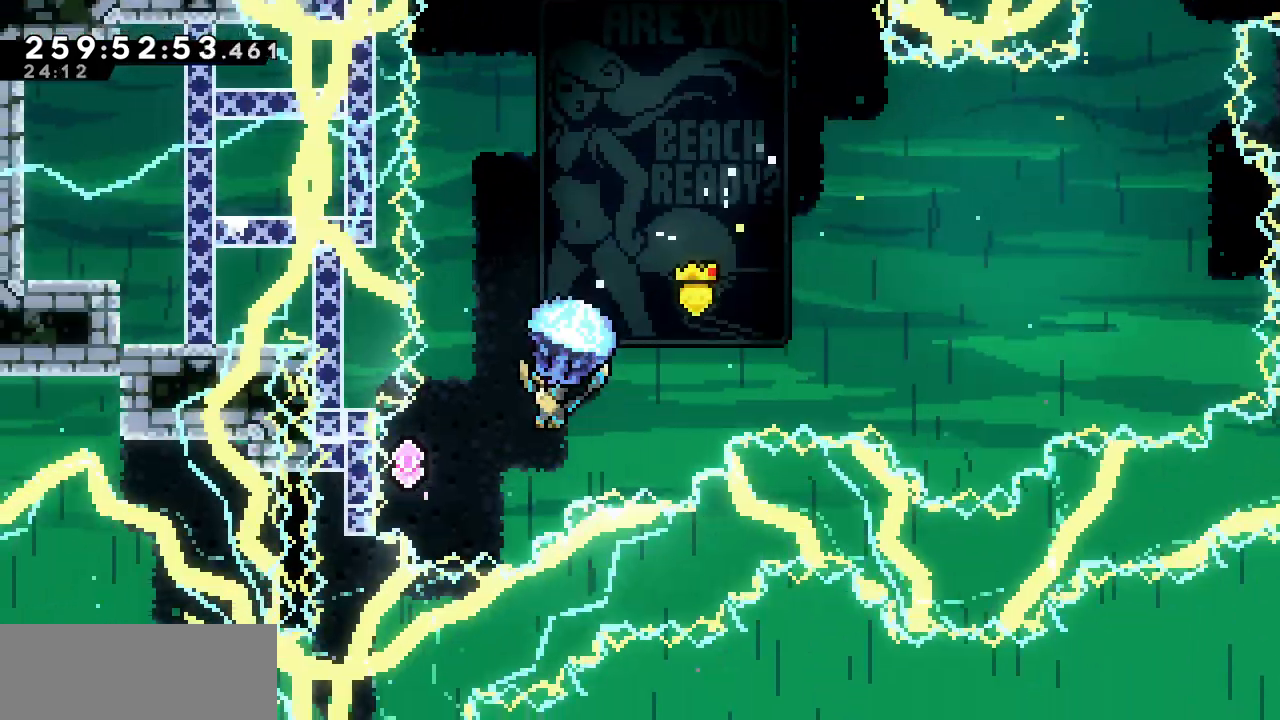
{"keys": ["right", "up", "x", "z"], "events": [[300, "up", "down"], [467, "left", "up"], [467, "right", "down"], [467, "z", "down"]]}
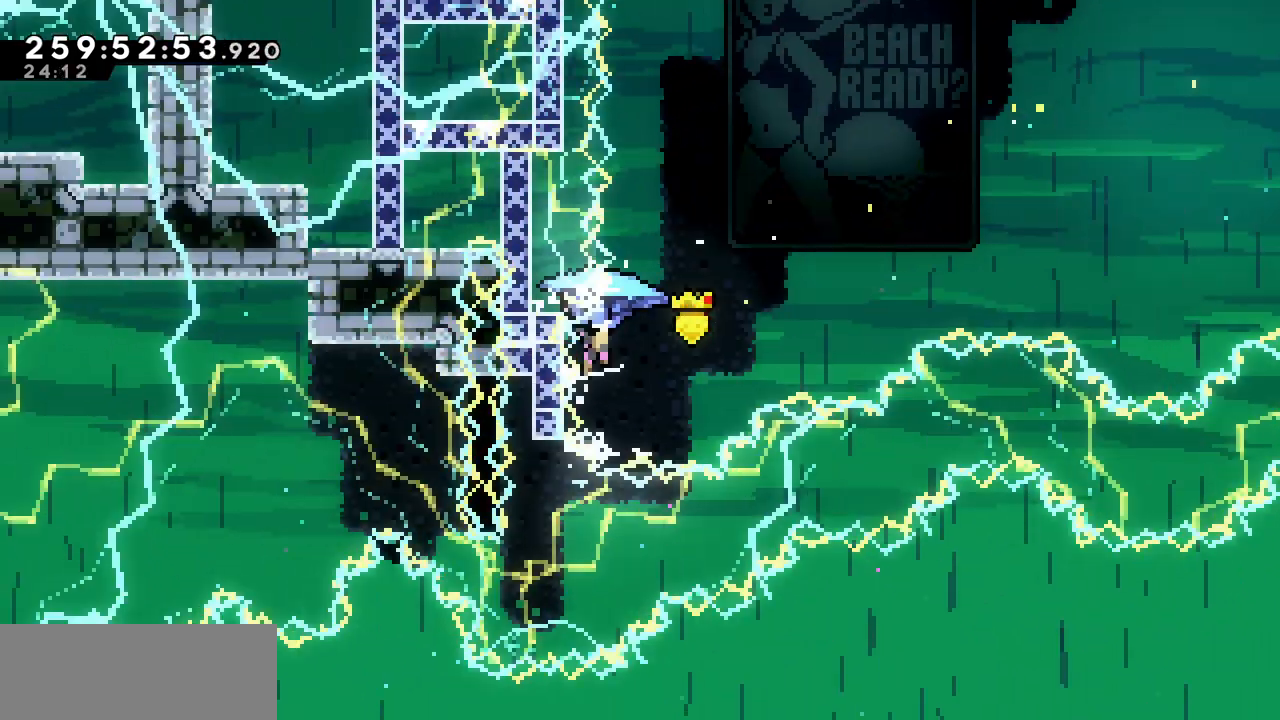
{"keys": ["down"], "events": [[233, "right", "up"], [233, "up", "up"], [383, "down", "down"], [467, "z", "up"], [500, "x", "up"]]}
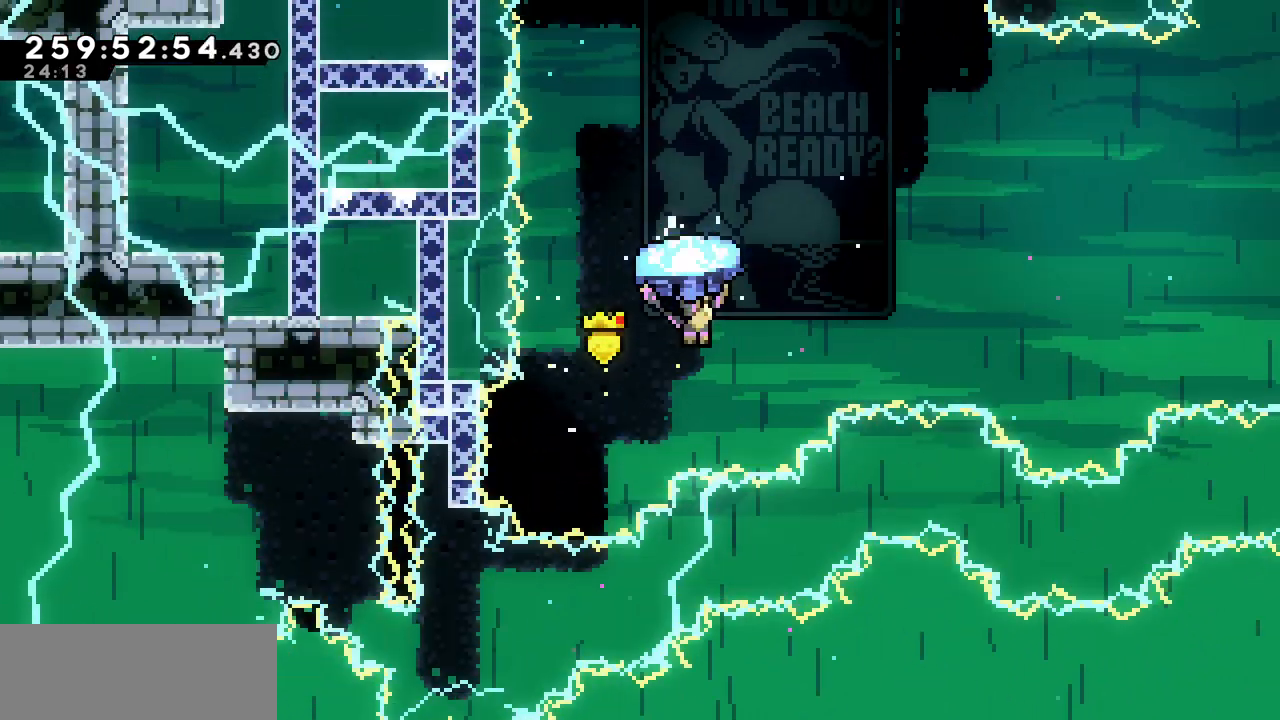
{"keys": ["right", "up", "x"], "events": [[83, "up", "down"], [117, "down", "up"], [183, "c", "down"], [300, "c", "up"], [367, "x", "down"], [433, "right", "down"]]}
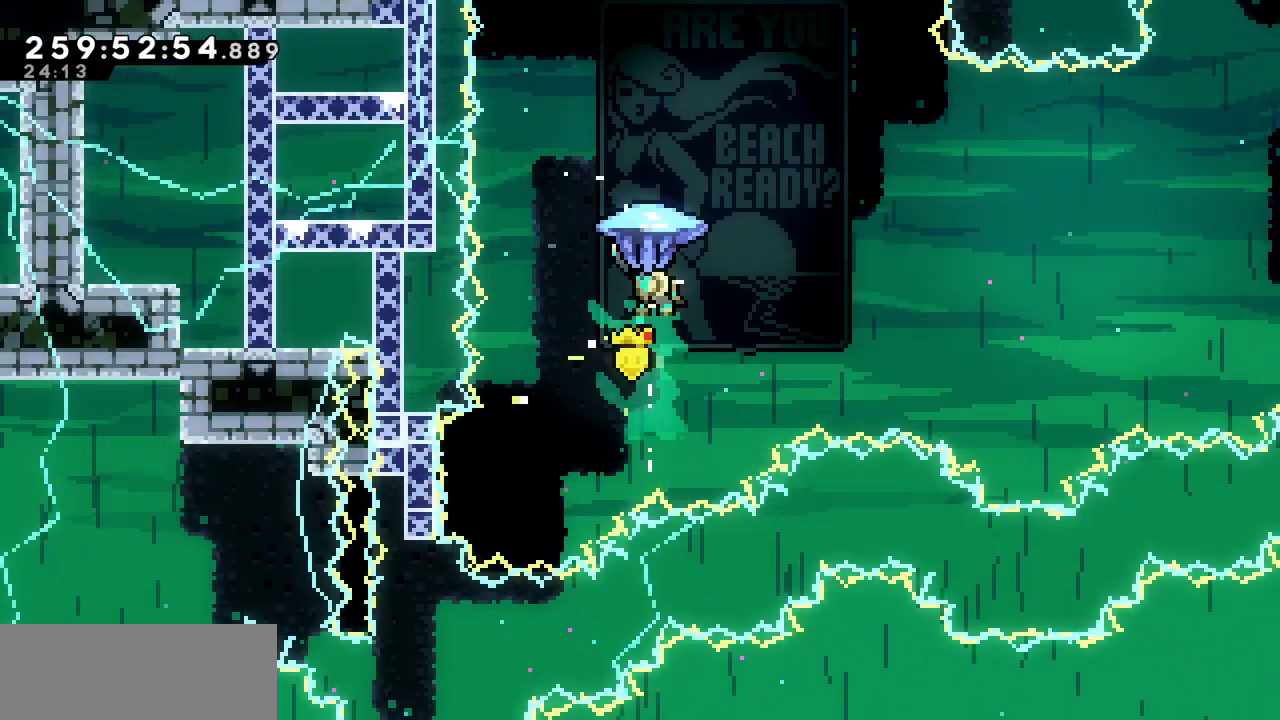
{"keys": ["right", "up", "x"], "events": []}